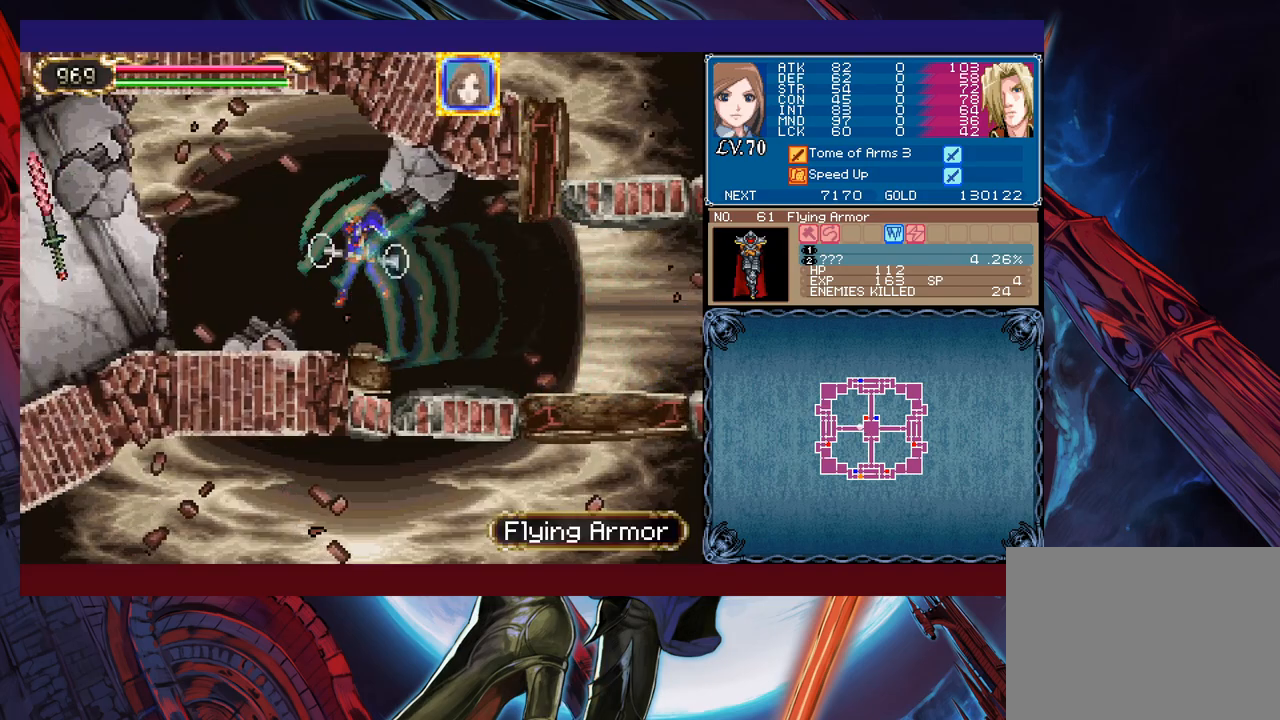
Gameplay with a controller (Xbox layout); each line is a JSON object with the inputs held at the frame after it. "events" lists button and stick changes between this image and that frame as [ms after this image, input, new state], when the widget could be followed in between. Not read: L2 R2 right_stick.
{"buttons": [], "left_stick": "left", "events": [[83, "B", "up"], [217, "X", "down"], [333, "X", "up"]]}
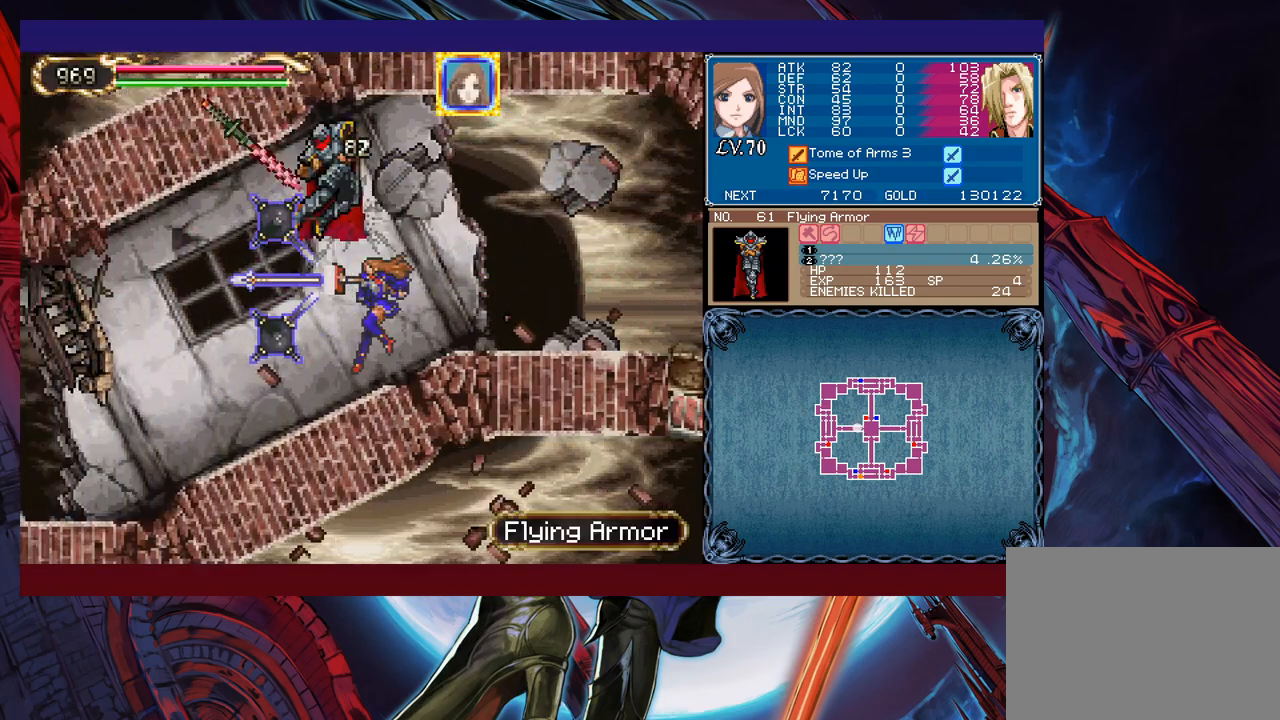
{"buttons": [], "left_stick": "center", "events": [[117, "left_stick", "center"]]}
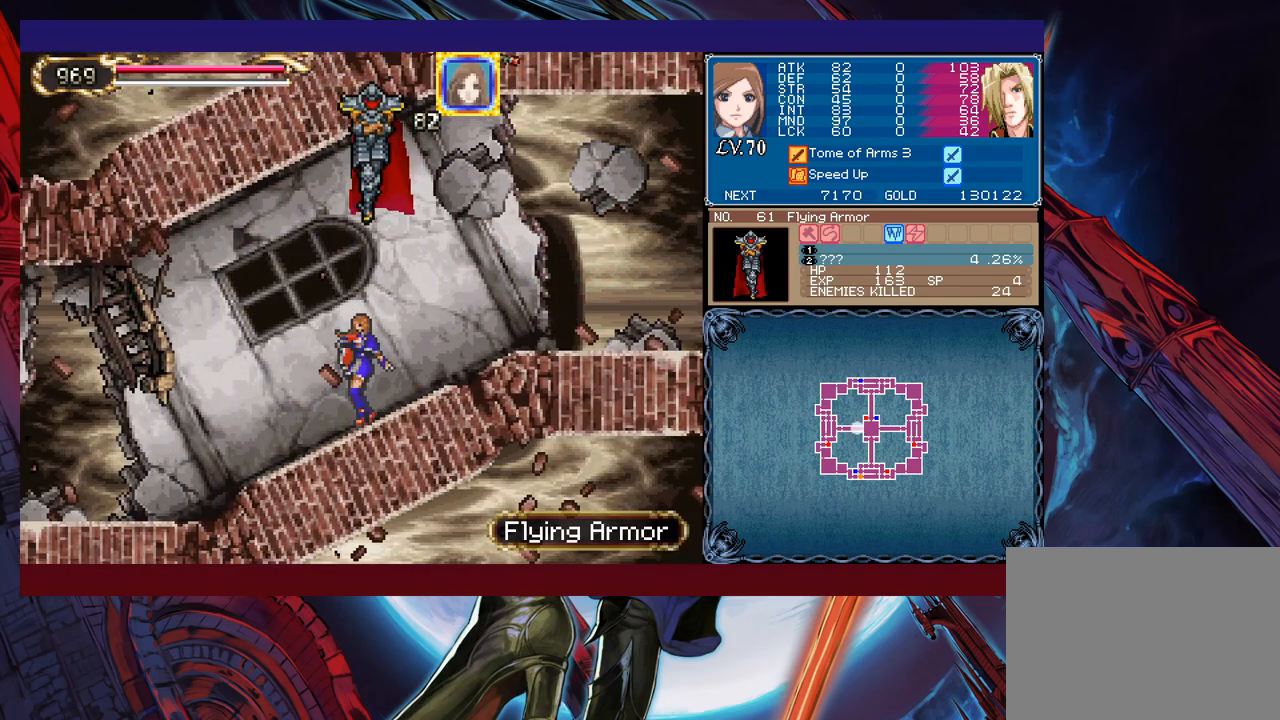
{"buttons": [], "left_stick": "right", "events": [[133, "B", "down"], [233, "B", "up"], [267, "left_stick", "right"]]}
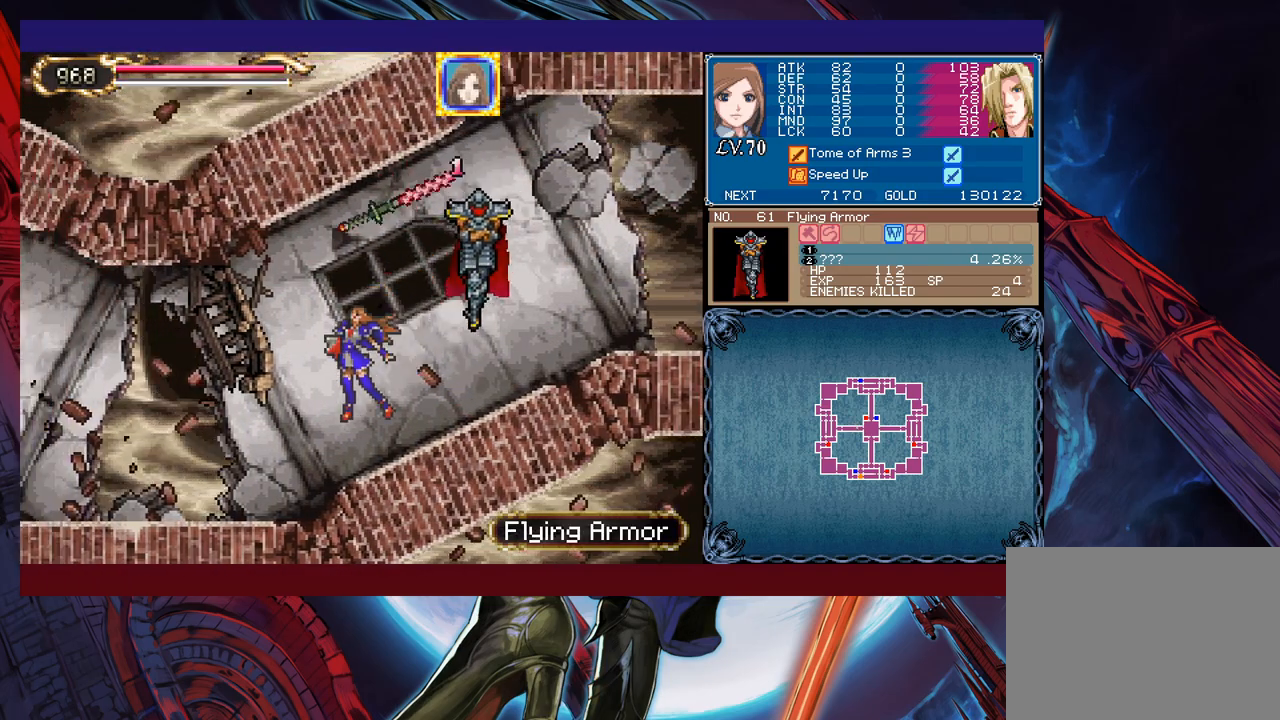
{"buttons": [], "left_stick": "right", "events": [[117, "B", "down"], [217, "B", "up"], [283, "B", "down"], [383, "B", "up"]]}
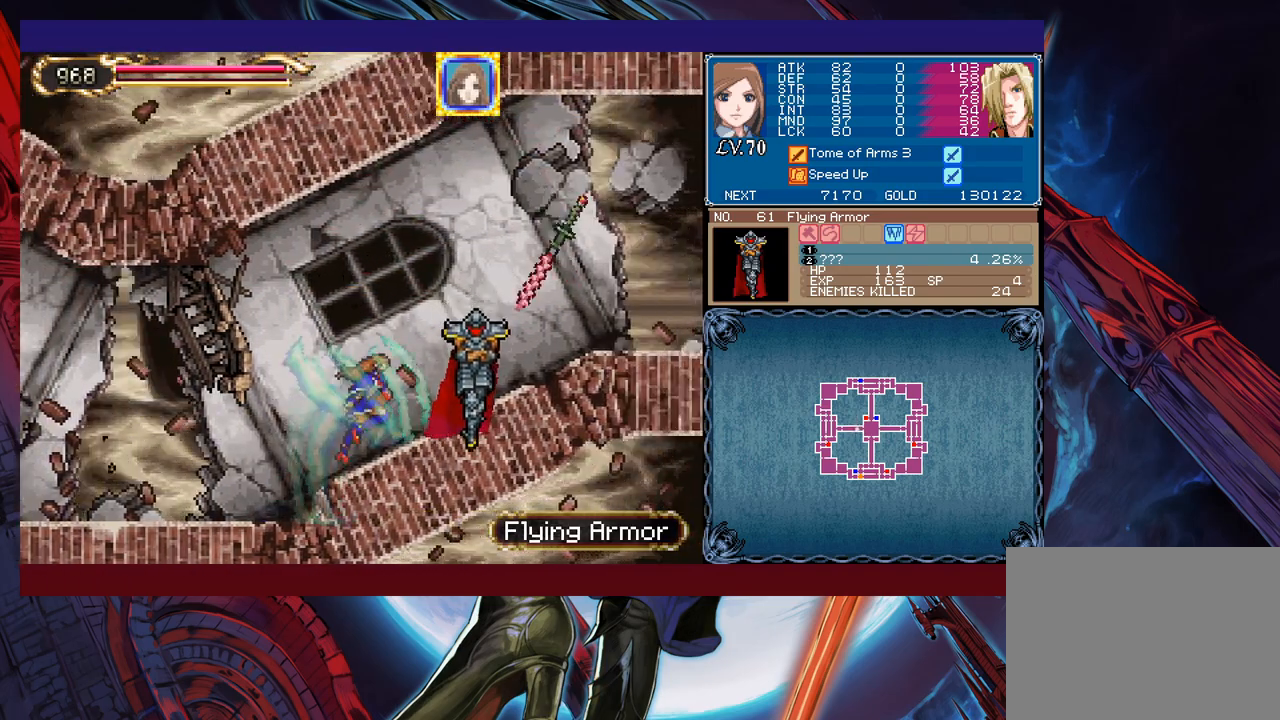
{"buttons": [], "left_stick": "right", "events": []}
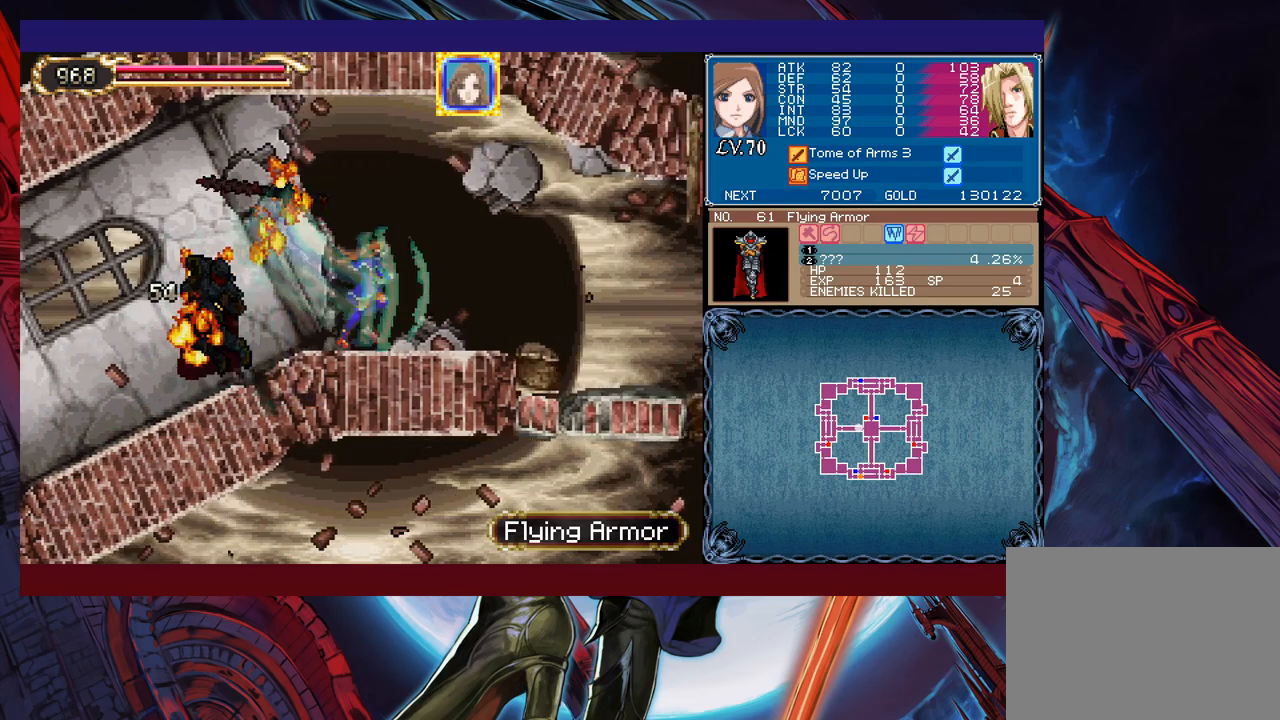
{"buttons": [], "left_stick": "right", "events": []}
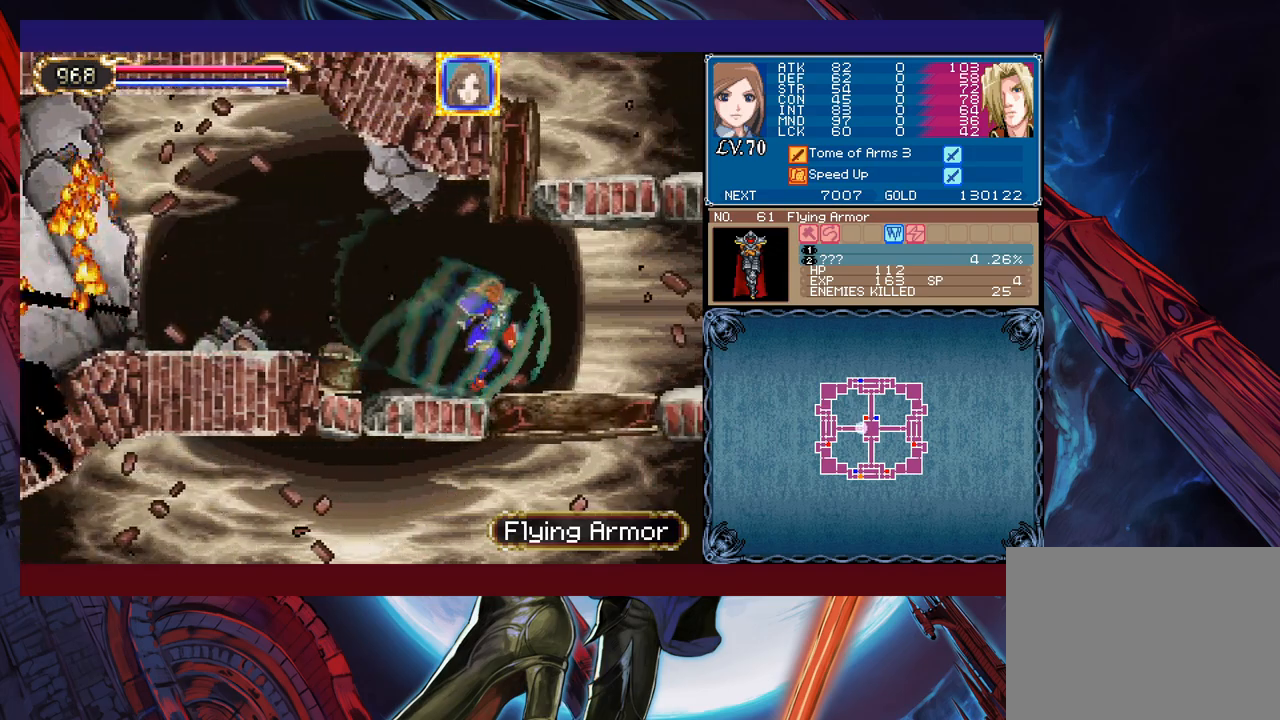
{"buttons": [], "left_stick": "left", "events": [[283, "left_stick", "center"], [333, "left_stick", "left"]]}
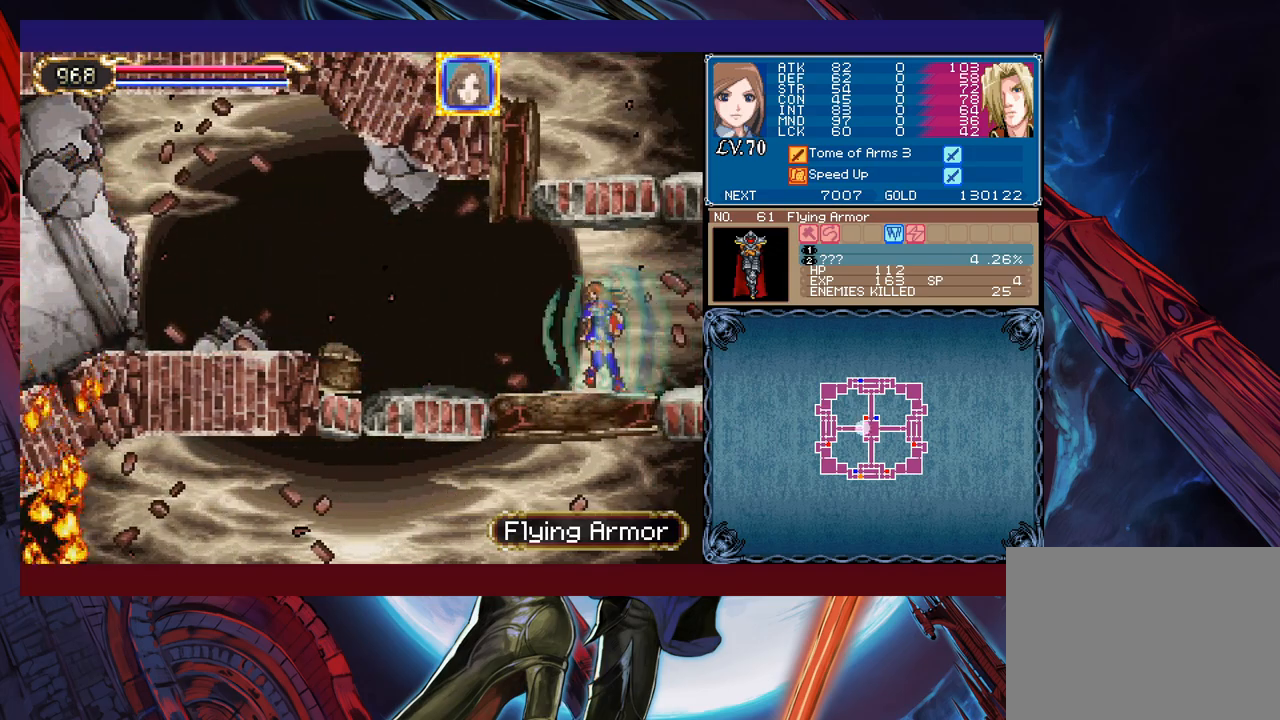
{"buttons": [], "left_stick": "right", "events": [[183, "left_stick", "right"]]}
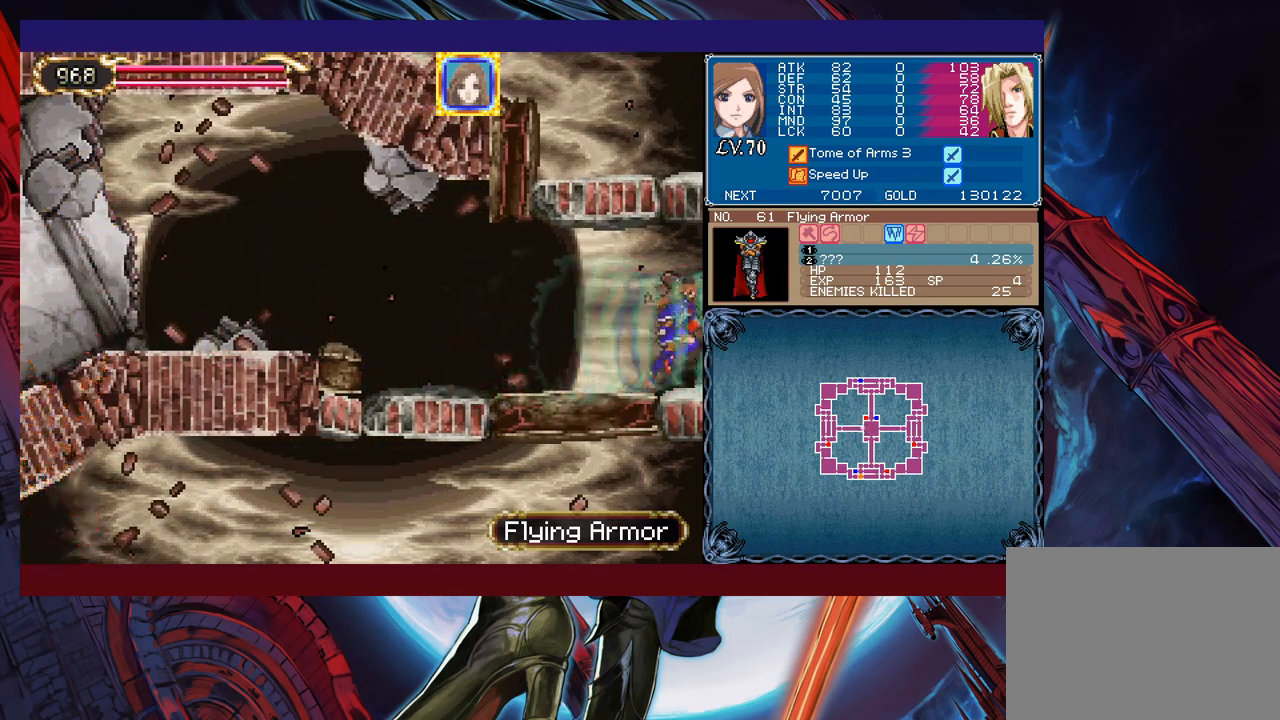
{"buttons": [], "left_stick": "left", "events": [[83, "left_stick", "center"], [133, "left_stick", "left"]]}
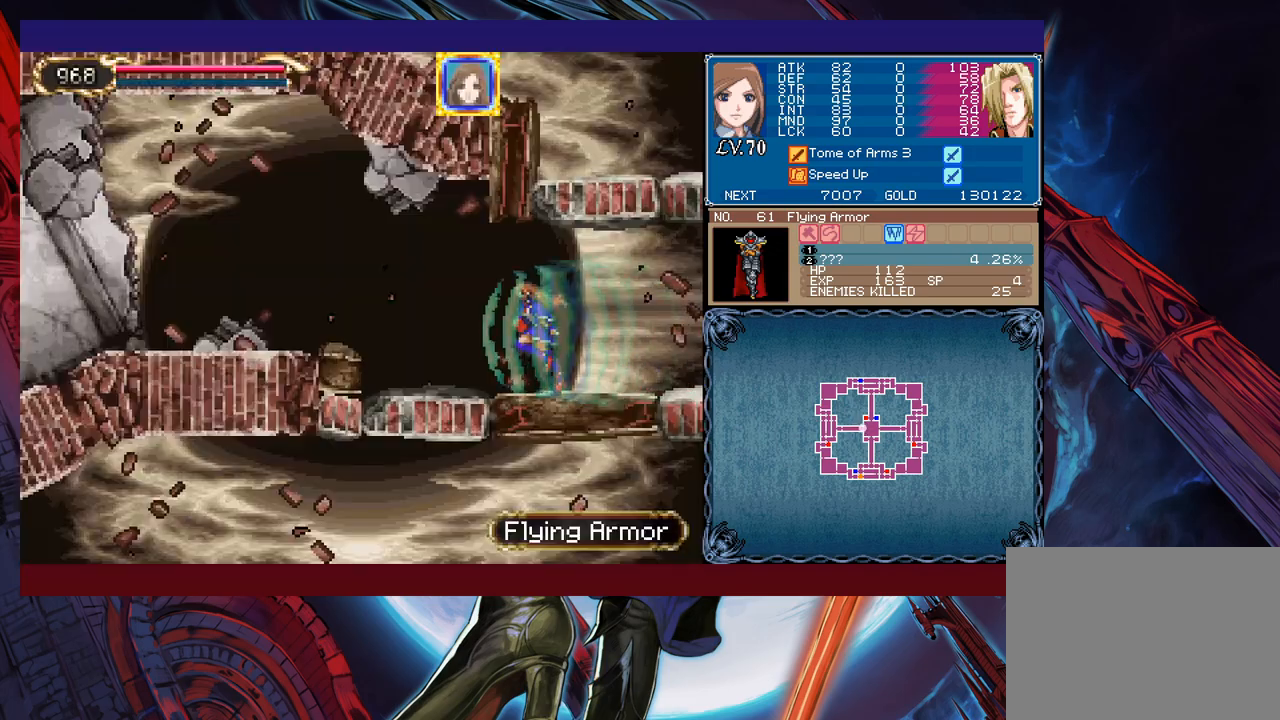
{"buttons": [], "left_stick": "left", "events": [[133, "B", "down"], [333, "B", "up"]]}
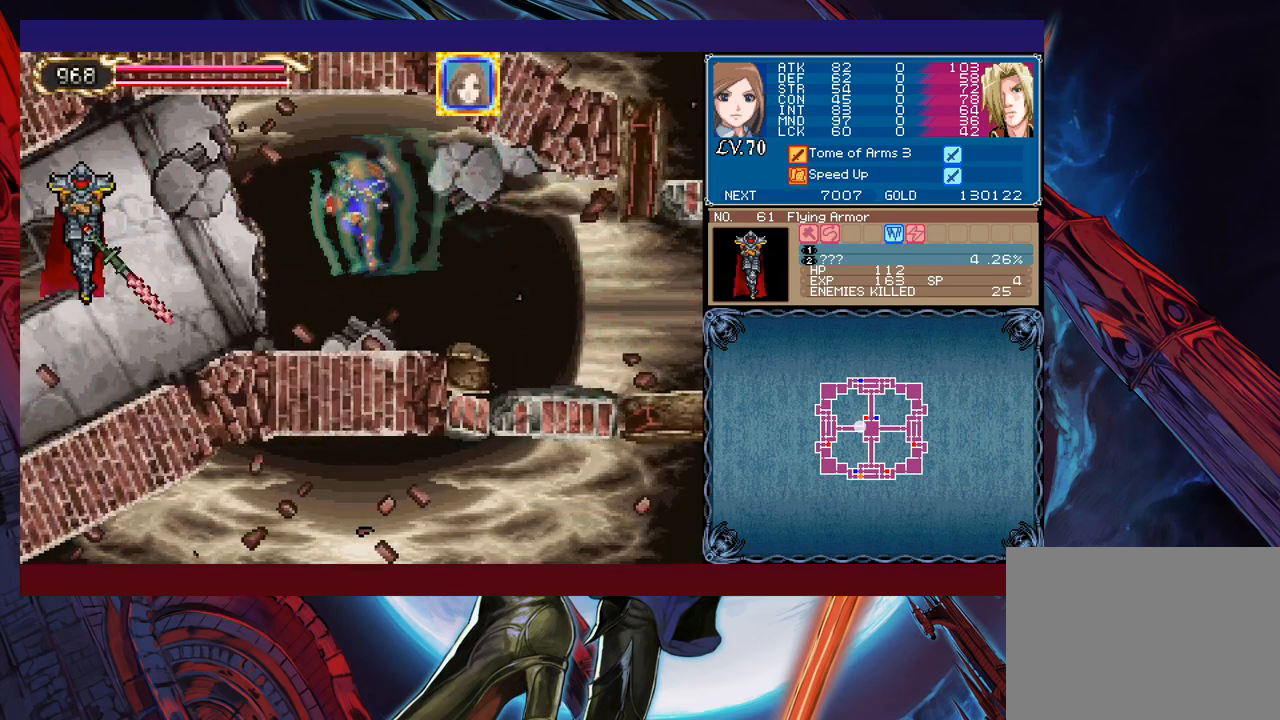
{"buttons": [], "left_stick": "center", "events": [[33, "X", "down"], [183, "X", "up"], [367, "left_stick", "center"]]}
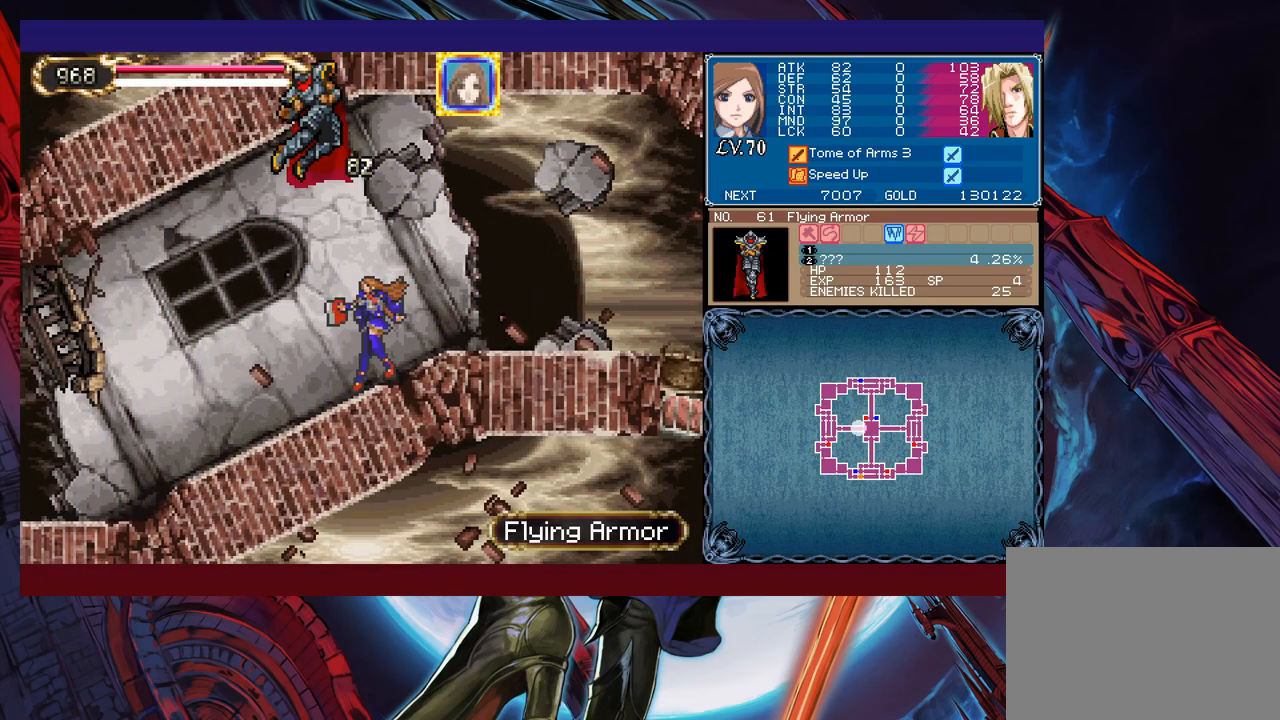
{"buttons": [], "left_stick": "right", "events": [[333, "left_stick", "right"]]}
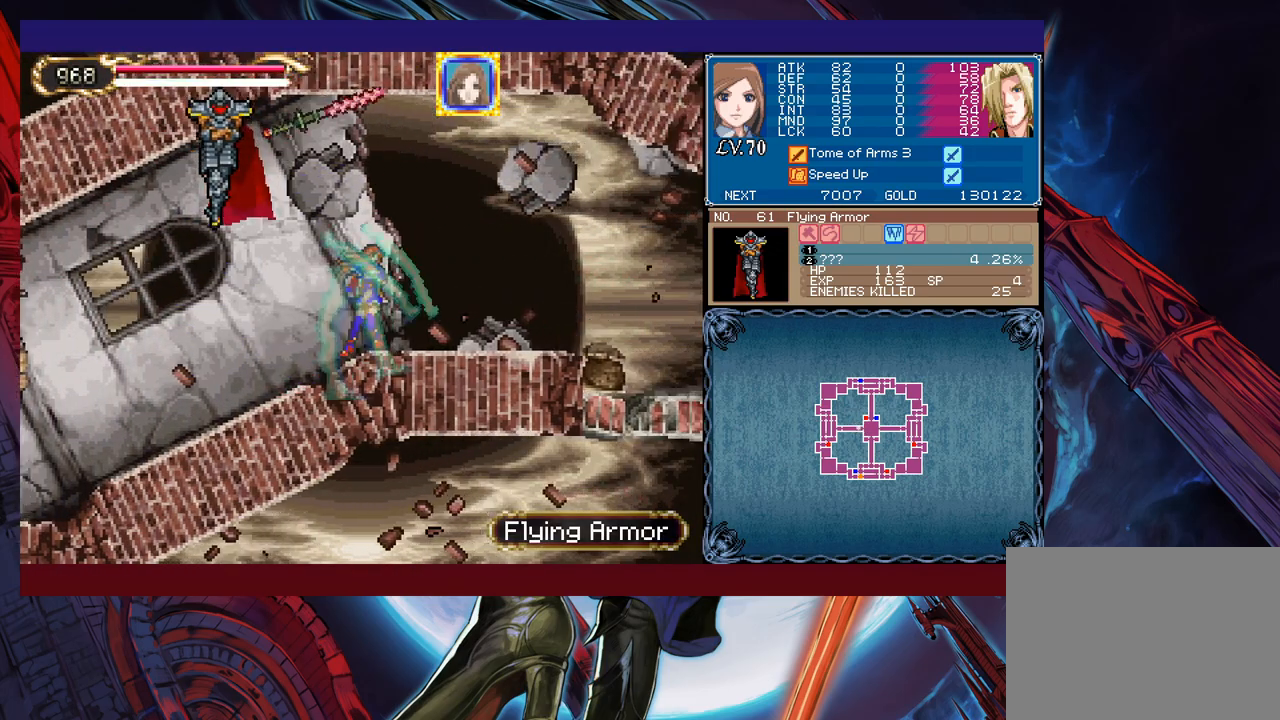
{"buttons": [], "left_stick": "right", "events": [[67, "left_stick", "left"], [183, "B", "down"], [283, "B", "up"], [383, "left_stick", "right"]]}
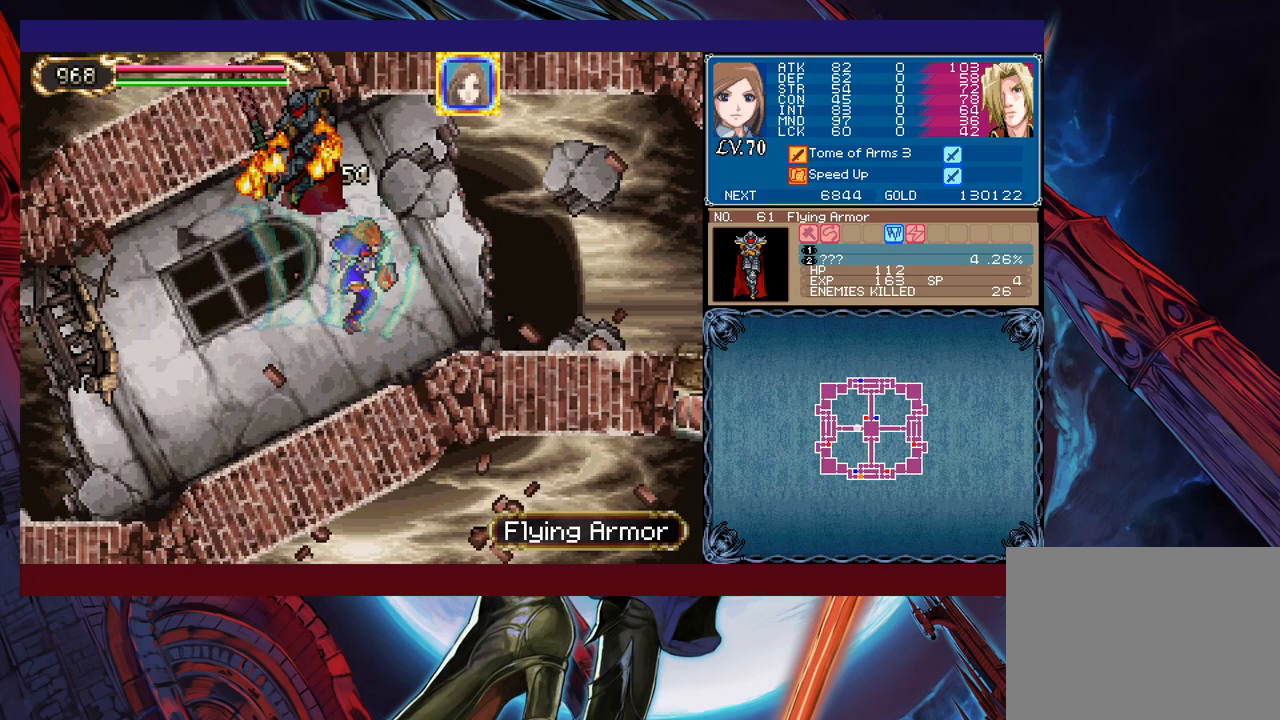
{"buttons": [], "left_stick": "right", "events": []}
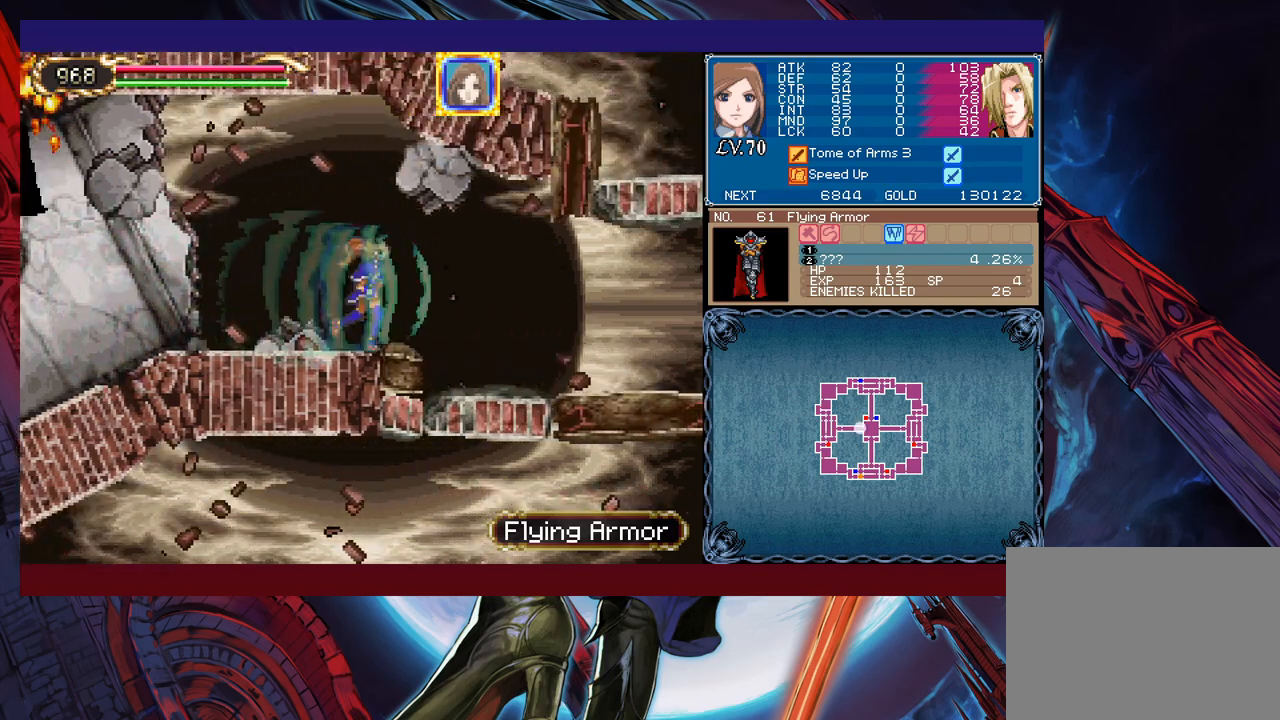
{"buttons": [], "left_stick": "right", "events": []}
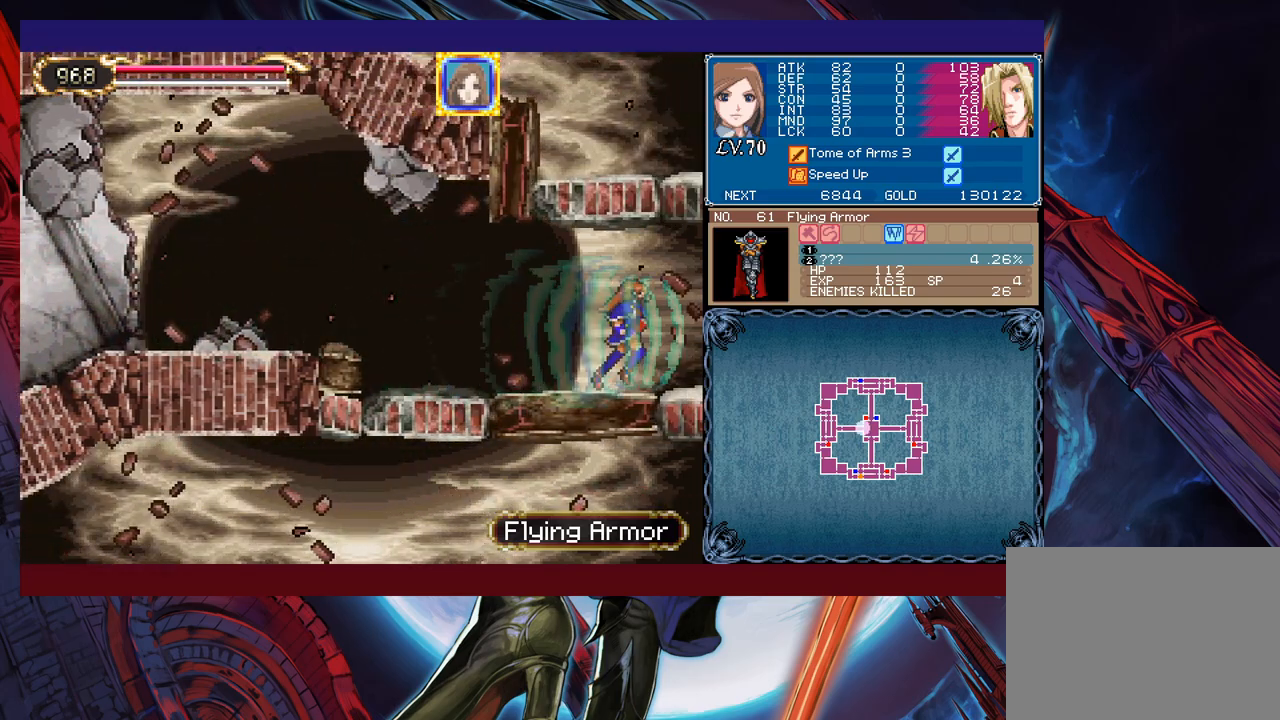
{"buttons": [], "left_stick": "left", "events": [[183, "left_stick", "left"]]}
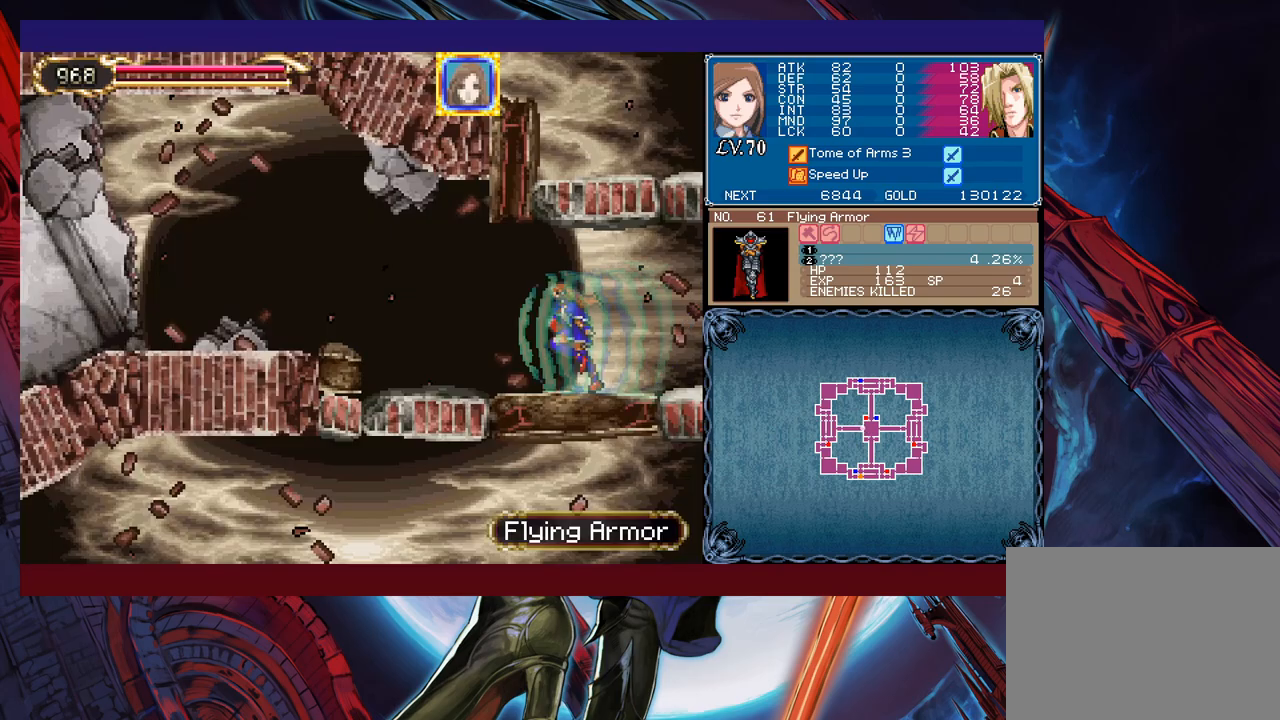
{"buttons": [], "left_stick": "left", "events": [[133, "B", "down"], [233, "B", "up"], [367, "B", "down"], [483, "B", "up"]]}
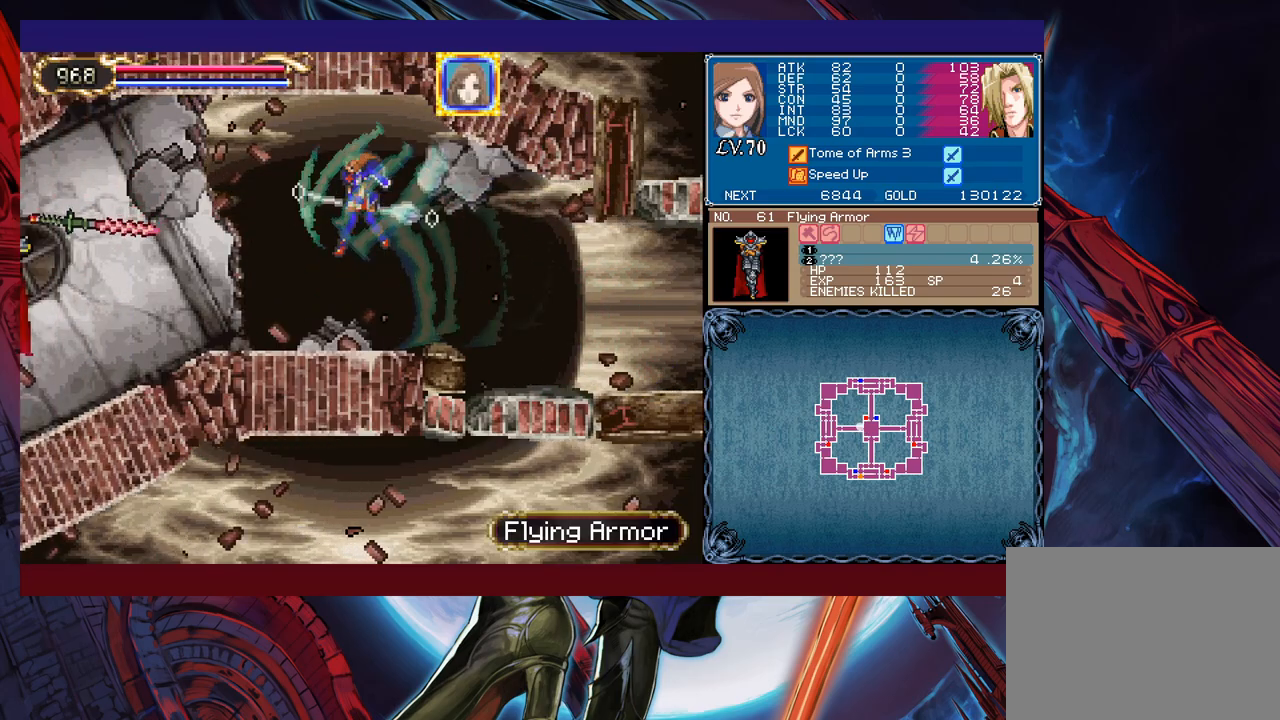
{"buttons": [], "left_stick": "left", "events": [[33, "X", "down"], [233, "X", "up"]]}
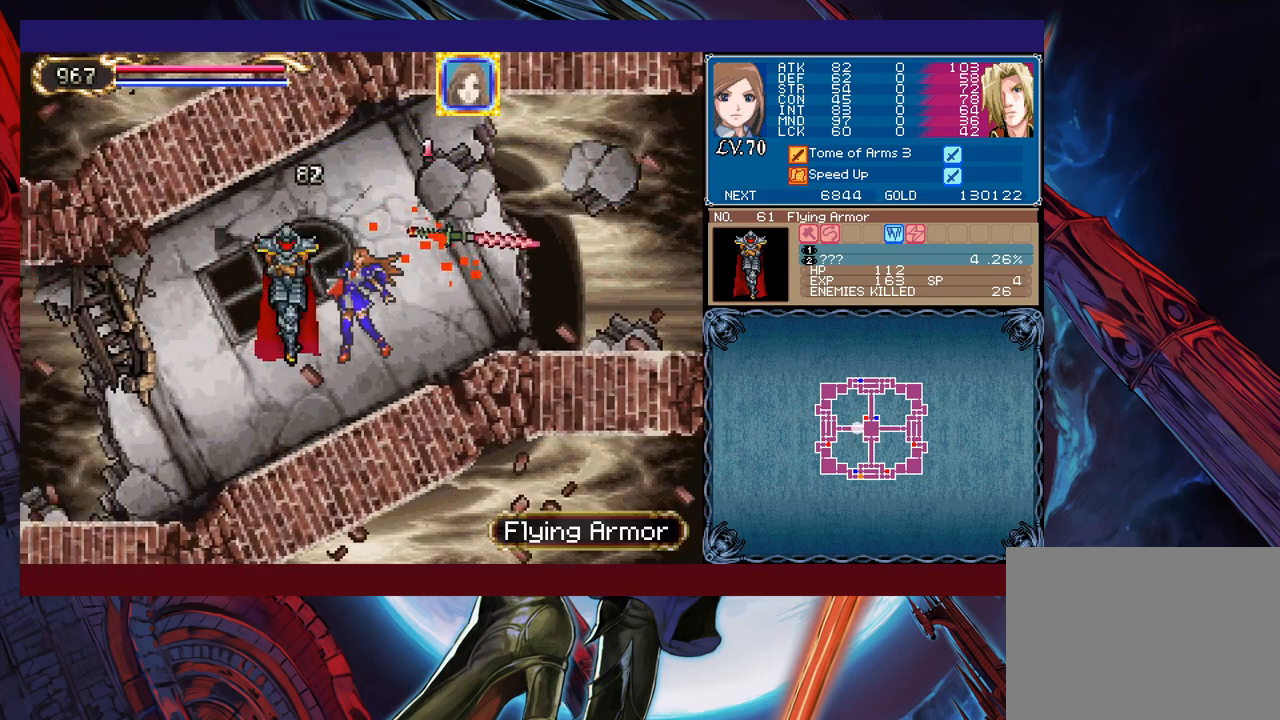
{"buttons": [], "left_stick": "right", "events": [[233, "left_stick", "center"], [283, "left_stick", "right"], [333, "B", "down"], [433, "B", "up"]]}
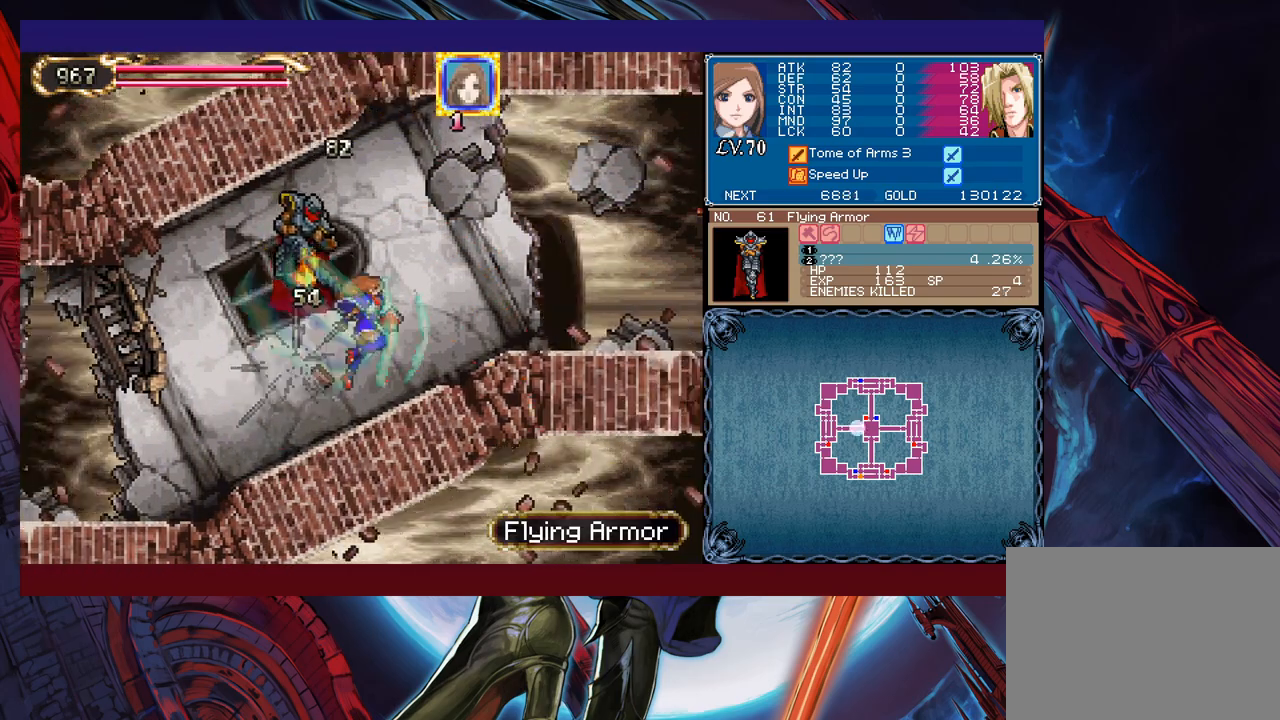
{"buttons": [], "left_stick": "right", "events": []}
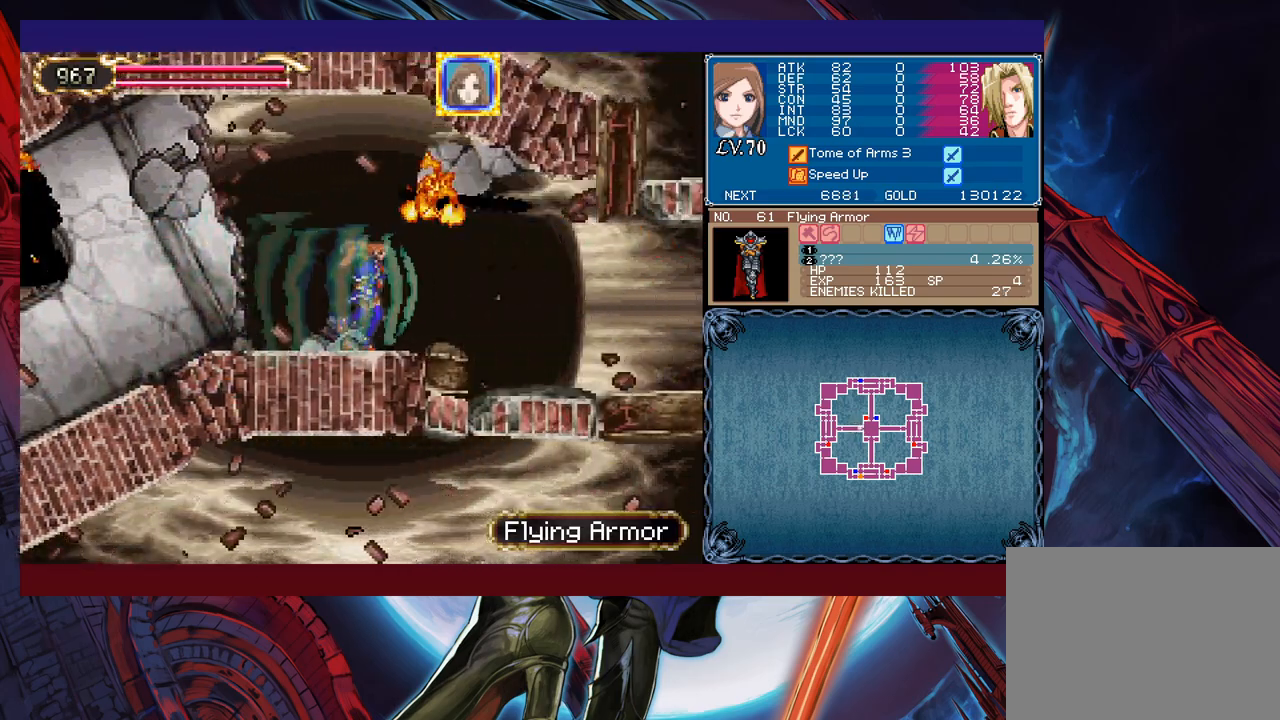
{"buttons": [], "left_stick": "right", "events": []}
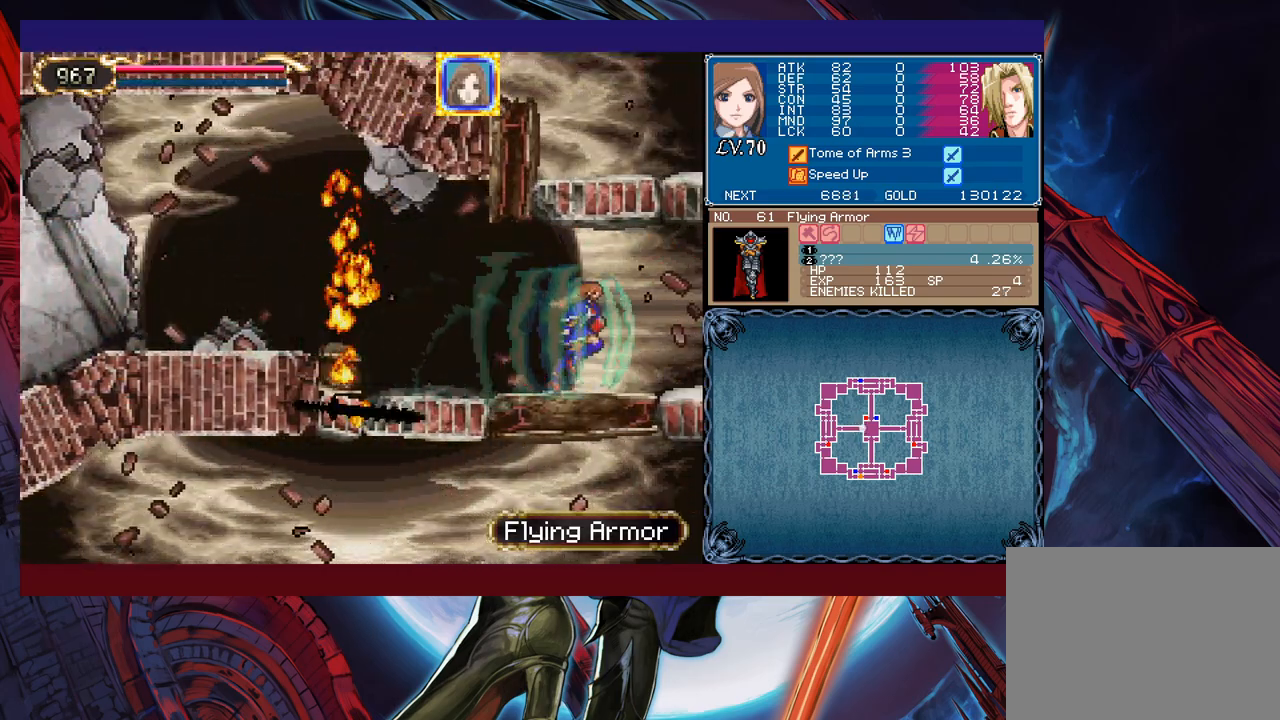
{"buttons": [], "left_stick": "left", "events": [[233, "left_stick", "center"], [283, "left_stick", "left"]]}
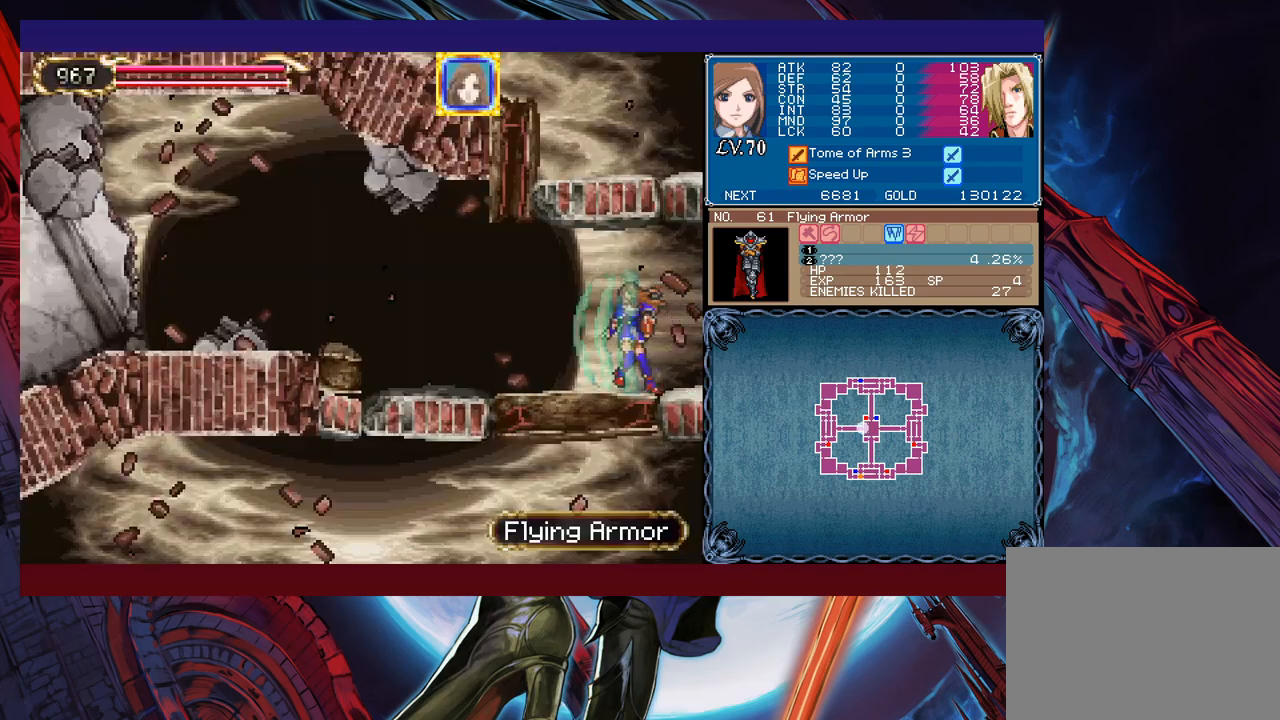
{"buttons": ["B"], "left_stick": "left", "events": [[183, "B", "down"], [283, "B", "up"], [433, "B", "down"]]}
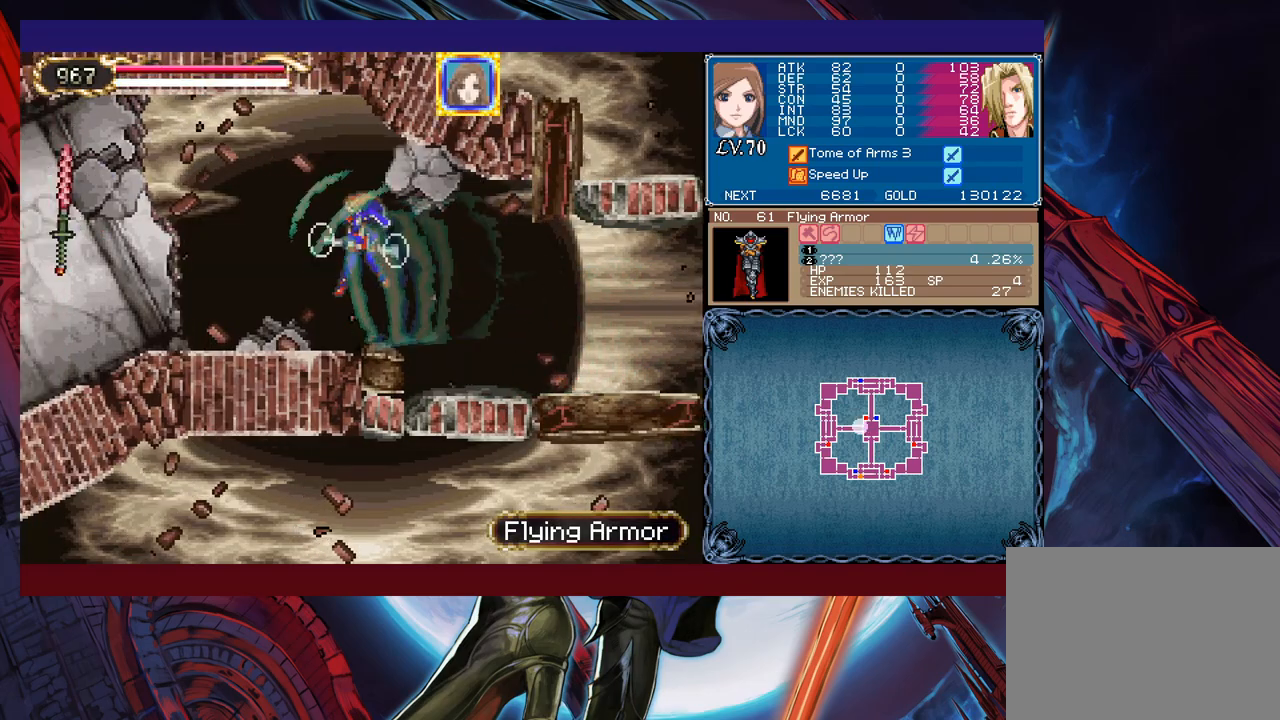
{"buttons": [], "left_stick": "center", "events": [[33, "B", "up"], [117, "X", "down"], [233, "X", "up"], [483, "left_stick", "center"]]}
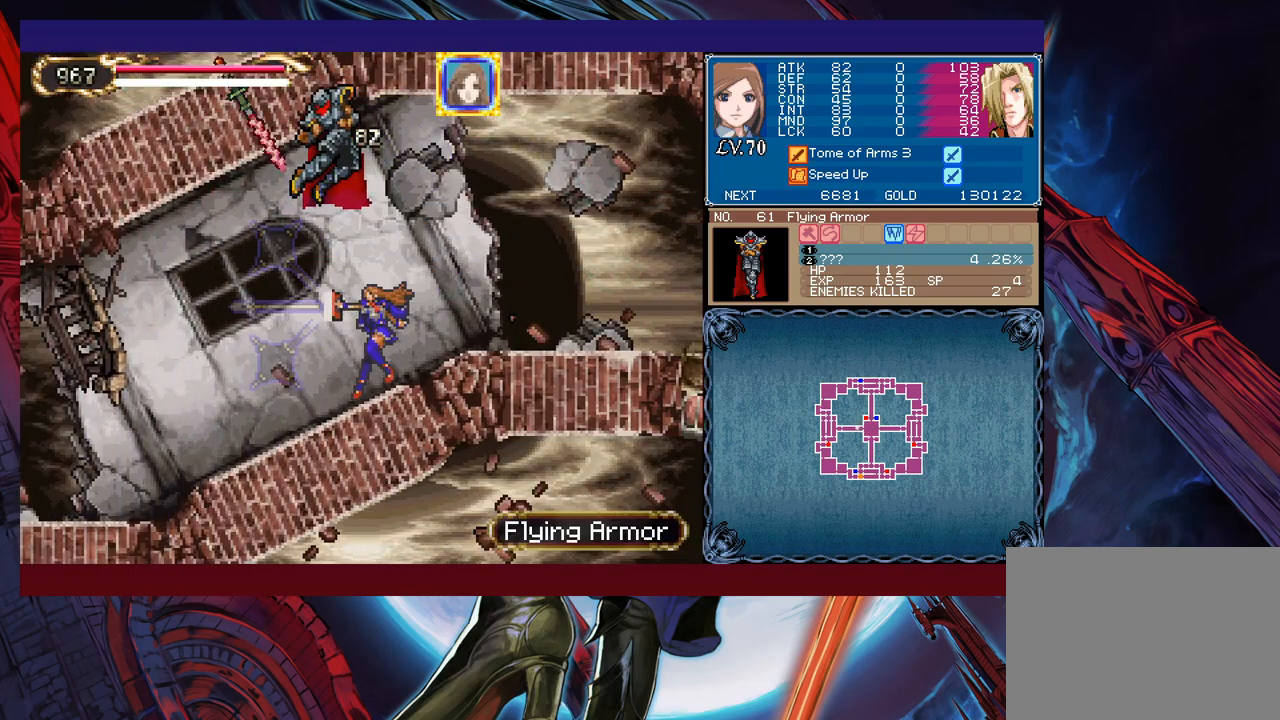
{"buttons": ["B"], "left_stick": "right", "events": [[233, "left_stick", "left"], [283, "B", "down"], [383, "left_stick", "right"]]}
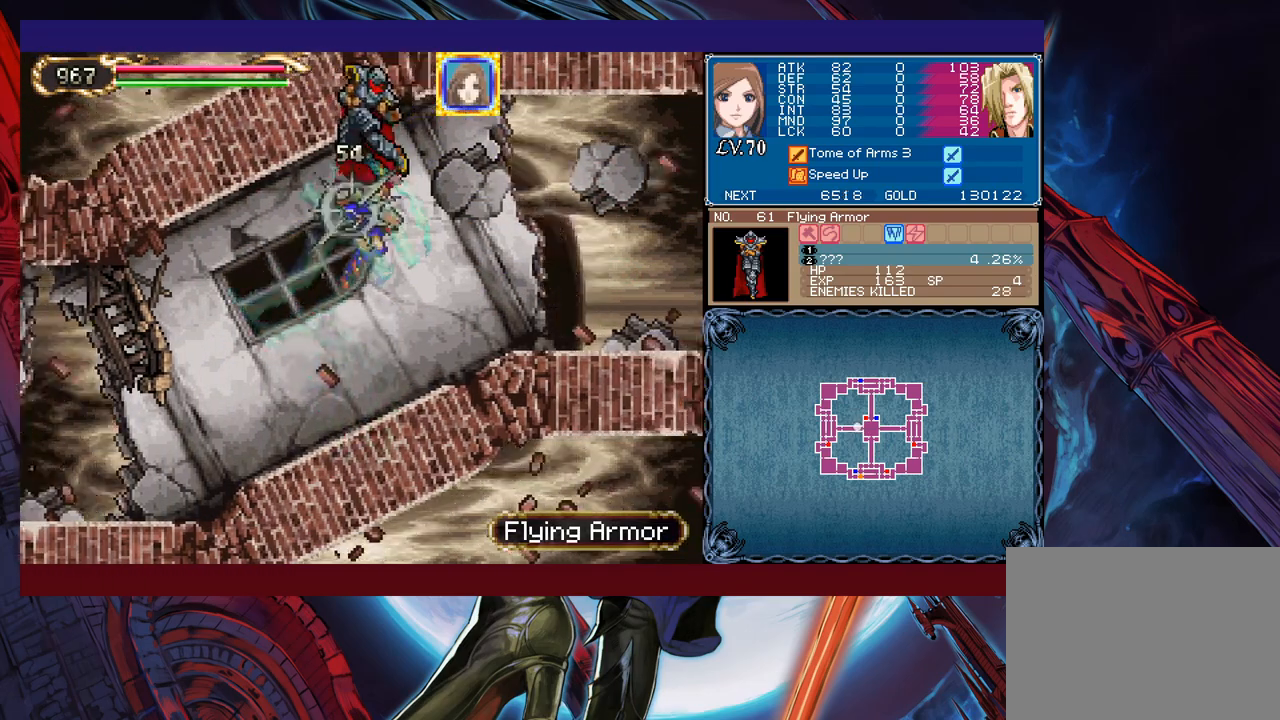
{"buttons": [], "left_stick": "right", "events": [[333, "B", "up"]]}
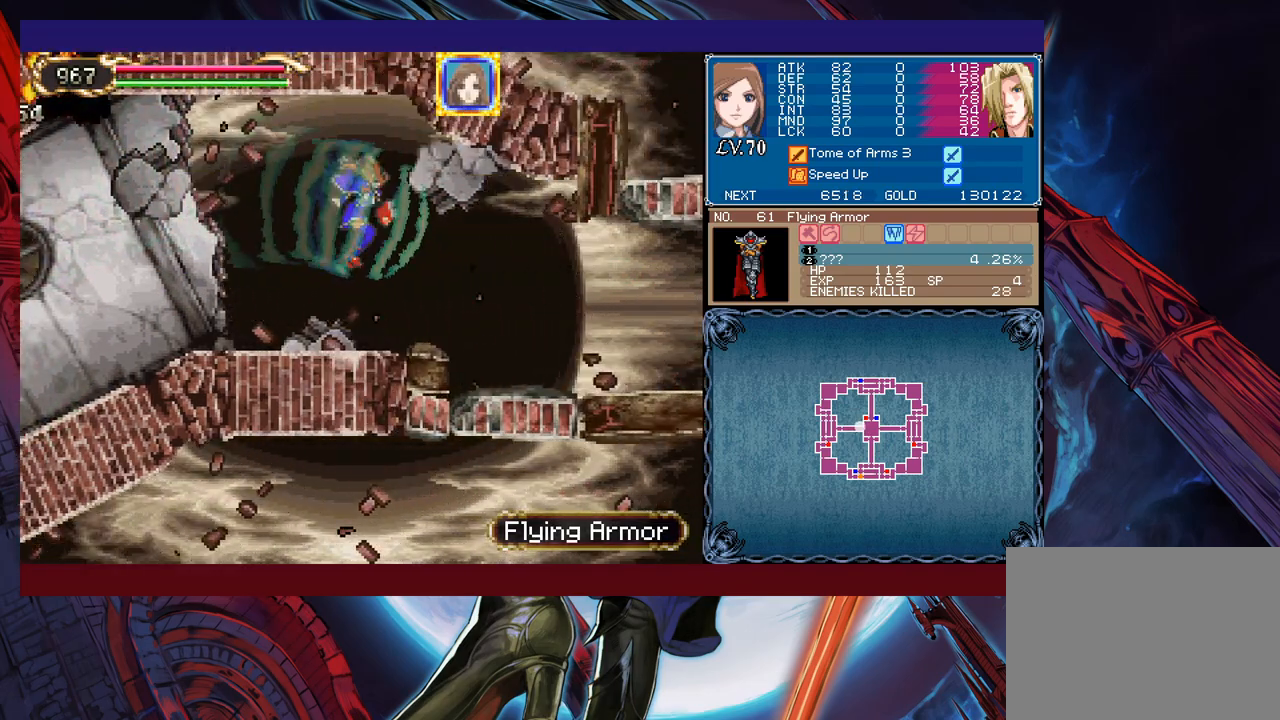
{"buttons": [], "left_stick": "right", "events": []}
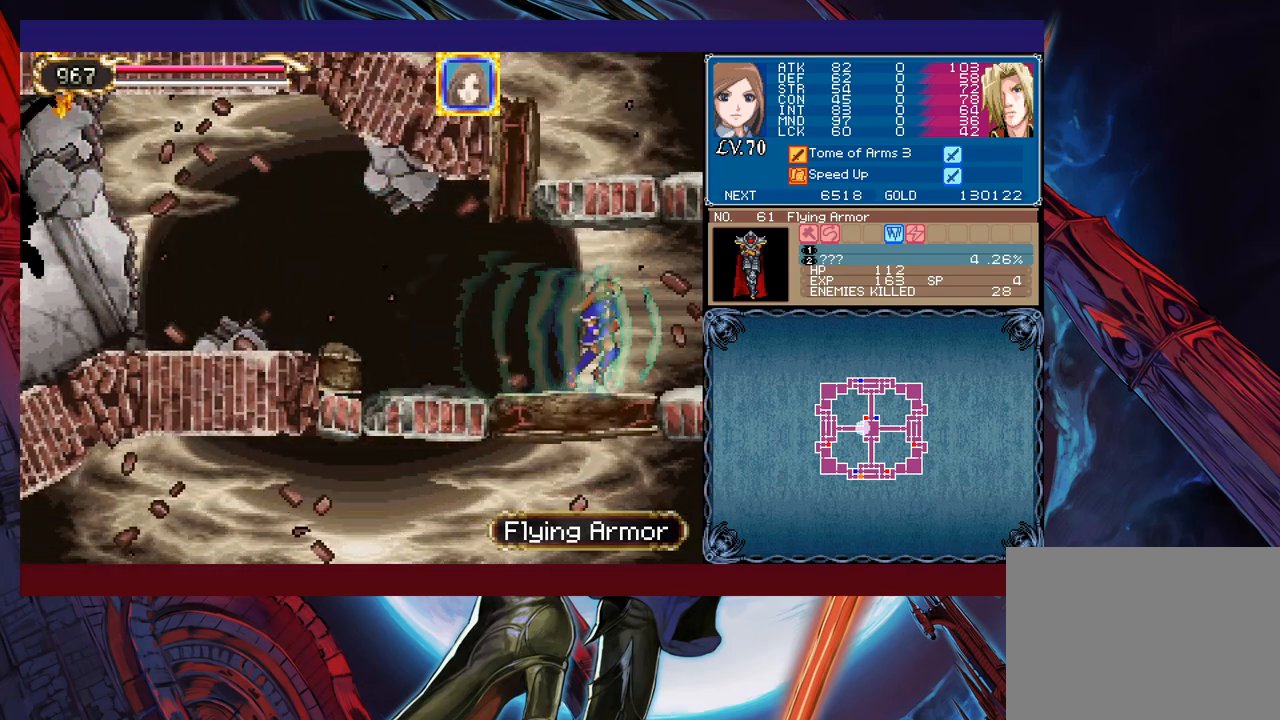
{"buttons": [], "left_stick": "left", "events": [[233, "left_stick", "left"]]}
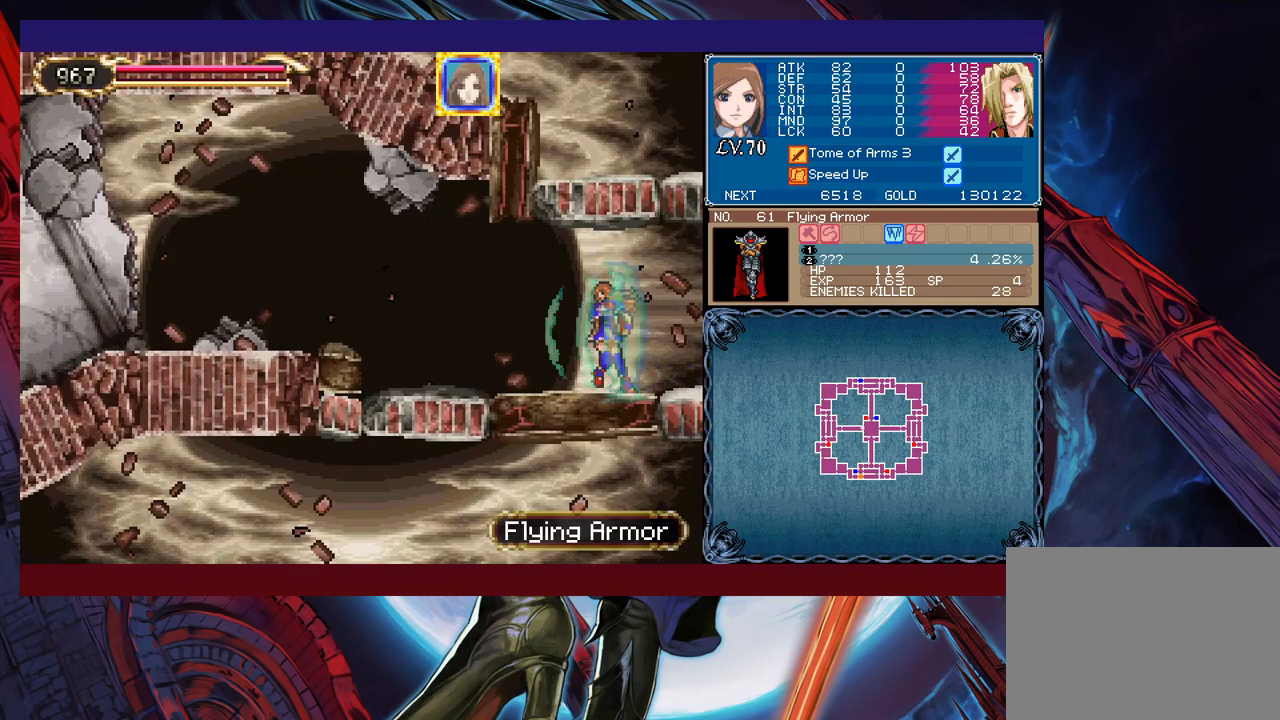
{"buttons": ["B"], "left_stick": "left", "events": [[117, "B", "down"], [167, "B", "up"], [383, "B", "down"]]}
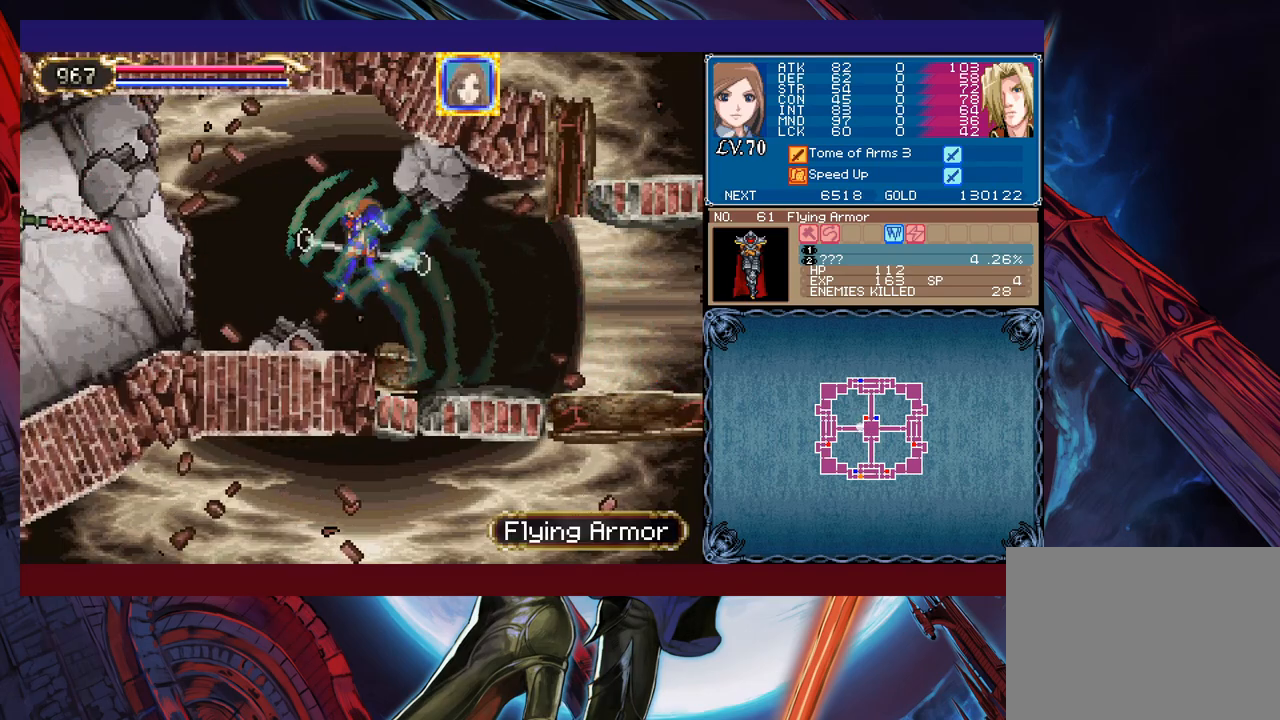
{"buttons": [], "left_stick": "left", "events": [[33, "B", "up"], [83, "X", "down"], [183, "X", "up"]]}